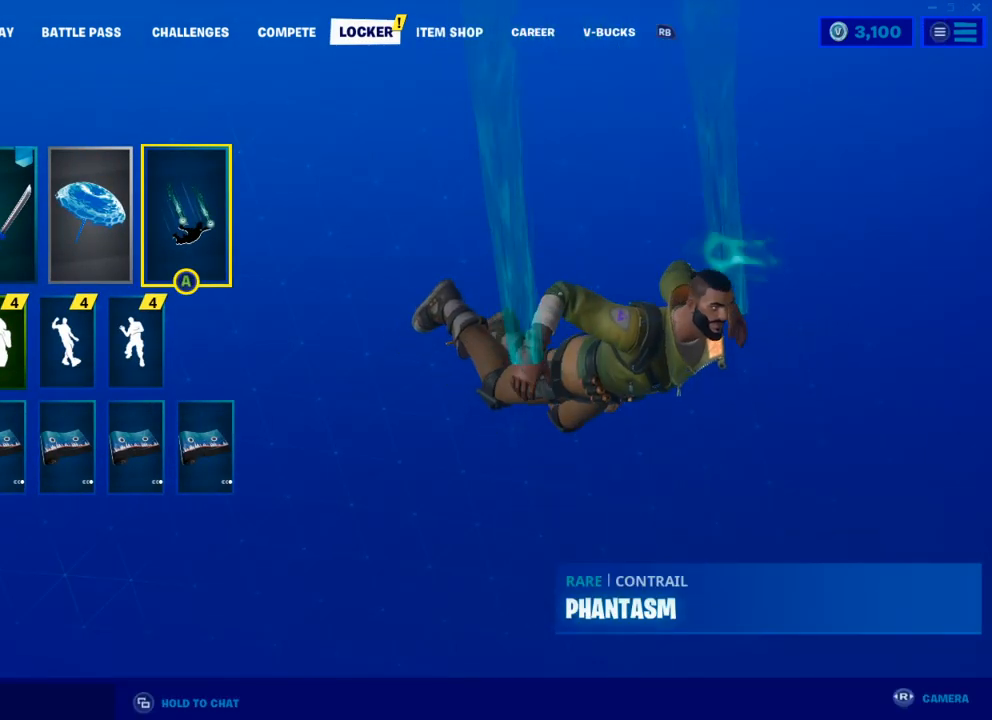
Gameplay with a controller (Xbox layout); each line is a JSON object with the inputs held at the frame after it. "events" lists button and stick changes between this image and that frame as [ms after this image, input, new state], when the widget could be followed in between.
{"buttons": ["A"], "left_stick": "center", "right_stick": "center", "events": [[300, "DPAD_RIGHT", "down"], [417, "DPAD_RIGHT", "up"], [483, "A", "down"]]}
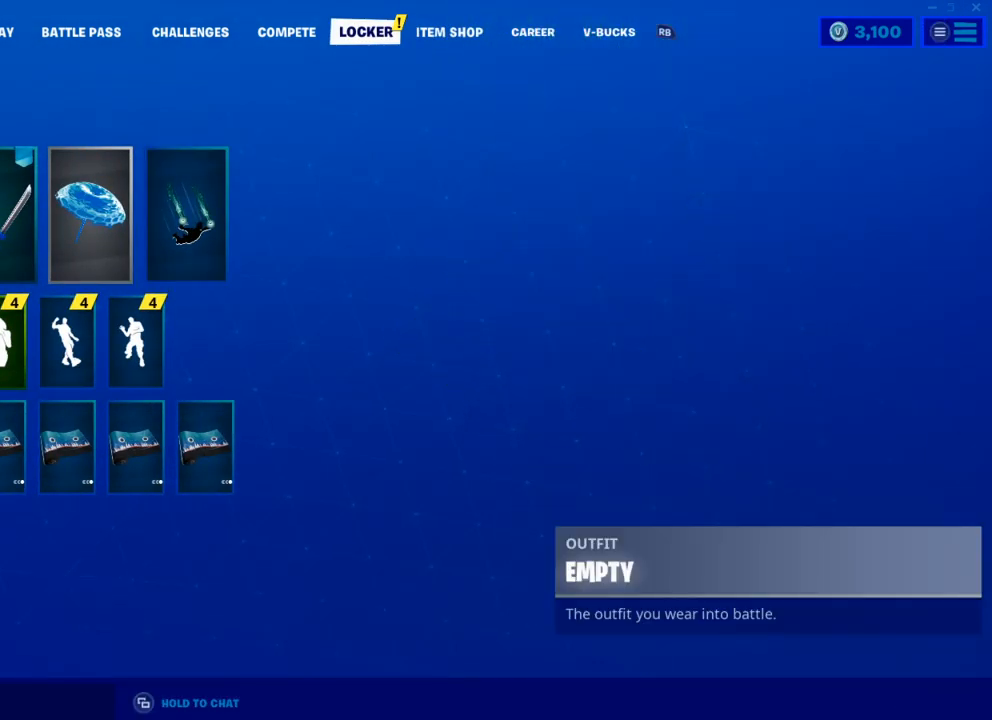
{"buttons": [], "left_stick": "center", "right_stick": "center", "events": [[67, "A", "up"]]}
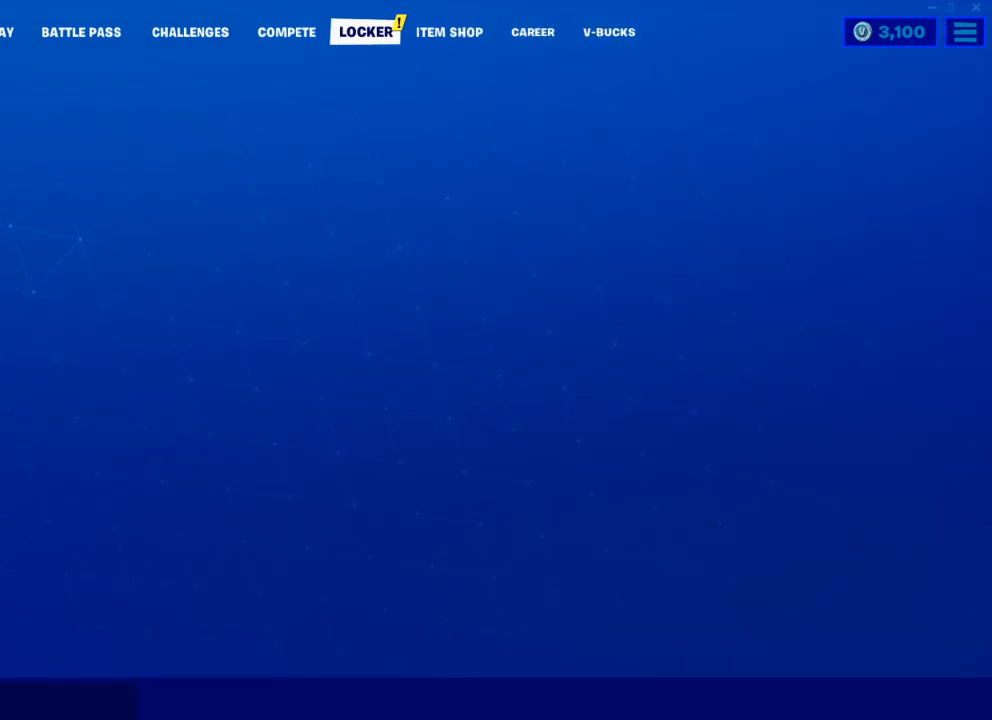
{"buttons": [], "left_stick": "center", "right_stick": "center", "events": []}
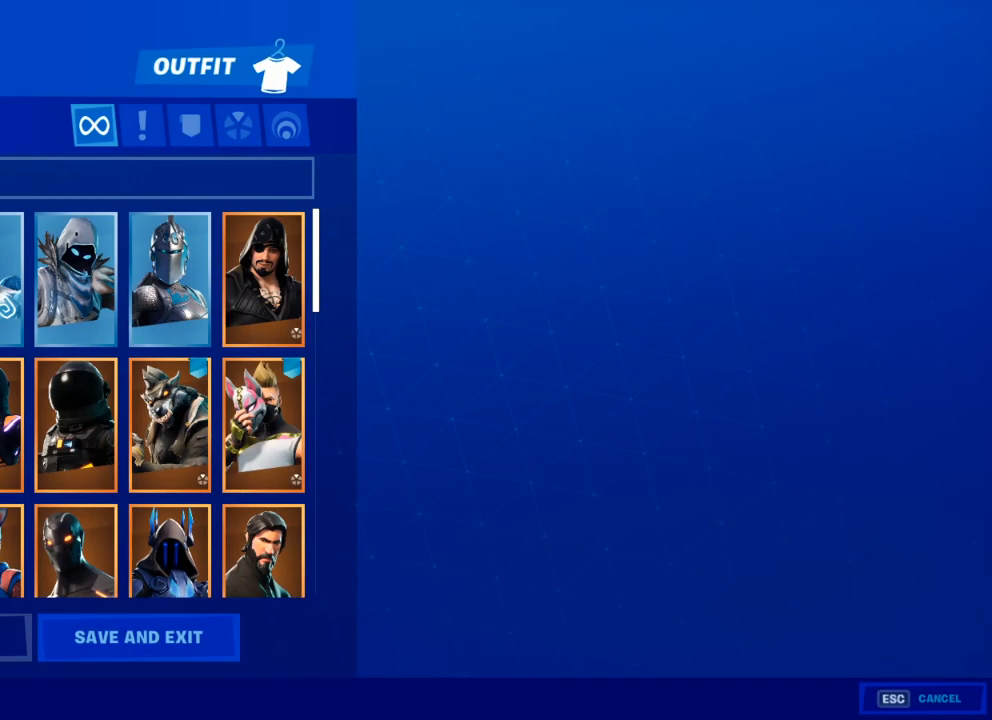
{"buttons": [], "left_stick": "center", "right_stick": "center", "events": []}
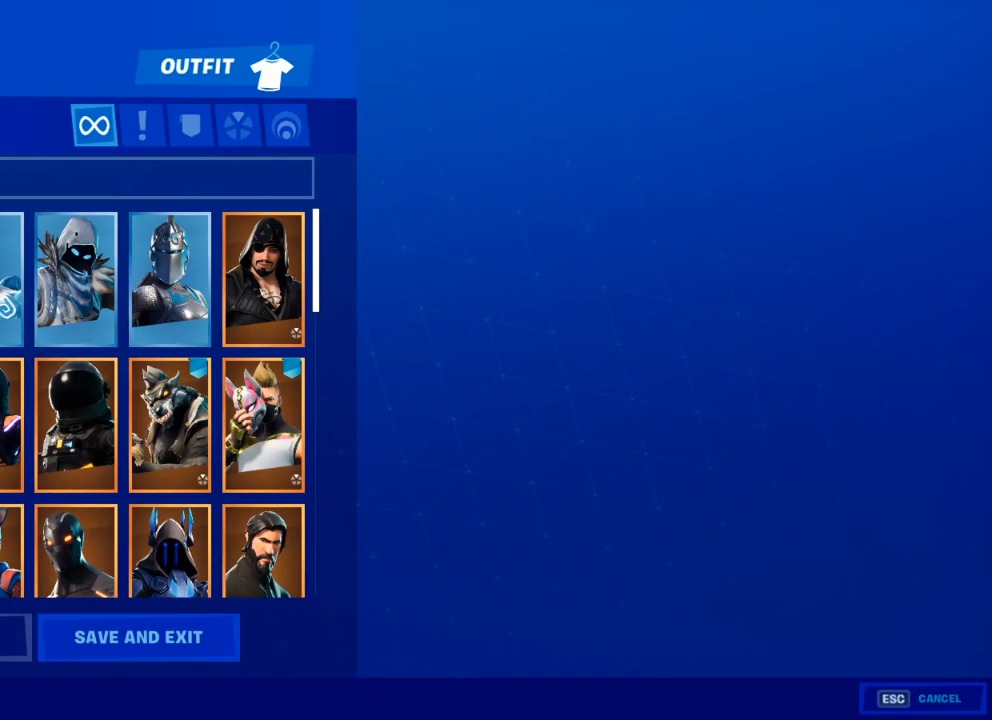
{"buttons": [], "left_stick": "center", "right_stick": "center", "events": []}
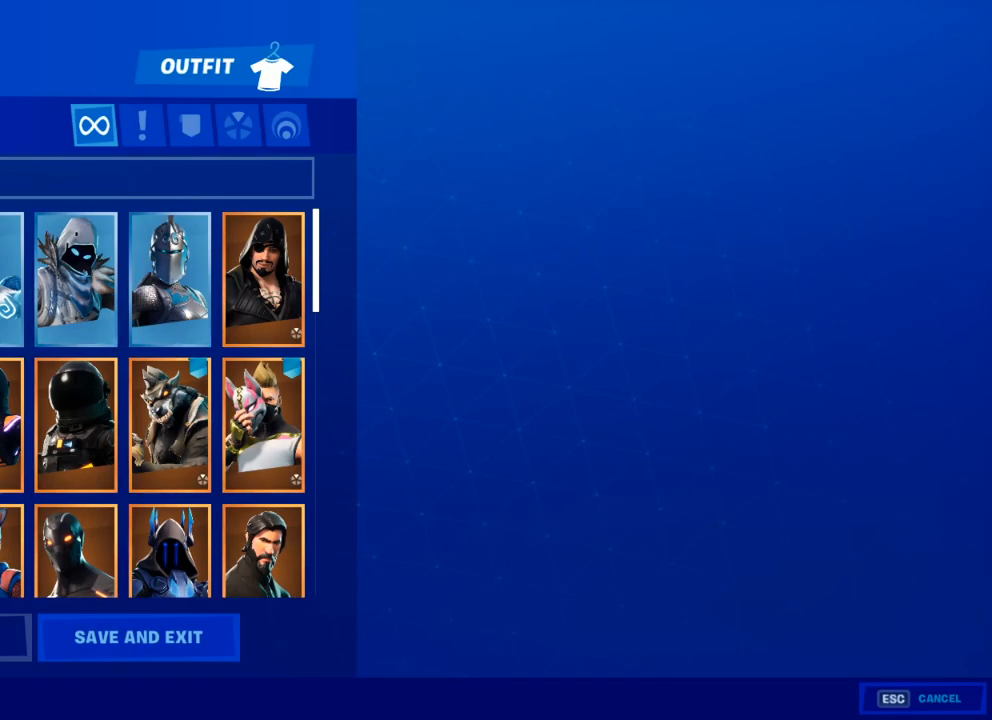
{"buttons": [], "left_stick": "center", "right_stick": "center", "events": [[333, "DPAD_DOWN", "down"], [450, "DPAD_DOWN", "up"]]}
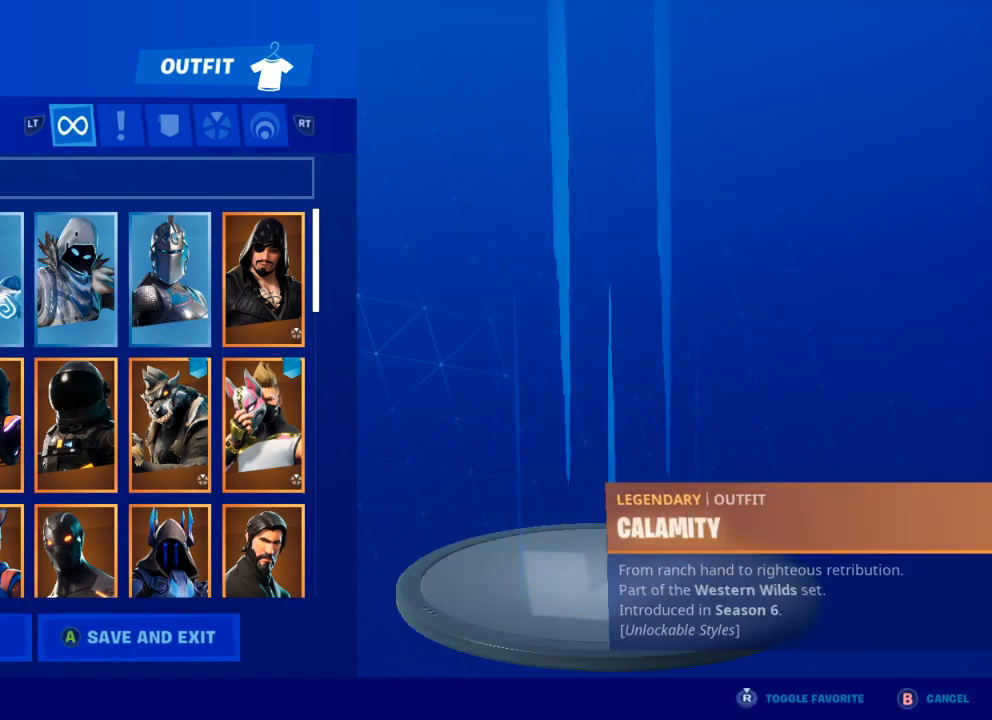
{"buttons": ["DPAD_RIGHT"], "left_stick": "center", "right_stick": "center", "events": [[17, "DPAD_DOWN", "down"], [150, "DPAD_DOWN", "up"], [350, "DPAD_RIGHT", "down"], [367, "DPAD_DOWN", "down"], [483, "DPAD_DOWN", "up"]]}
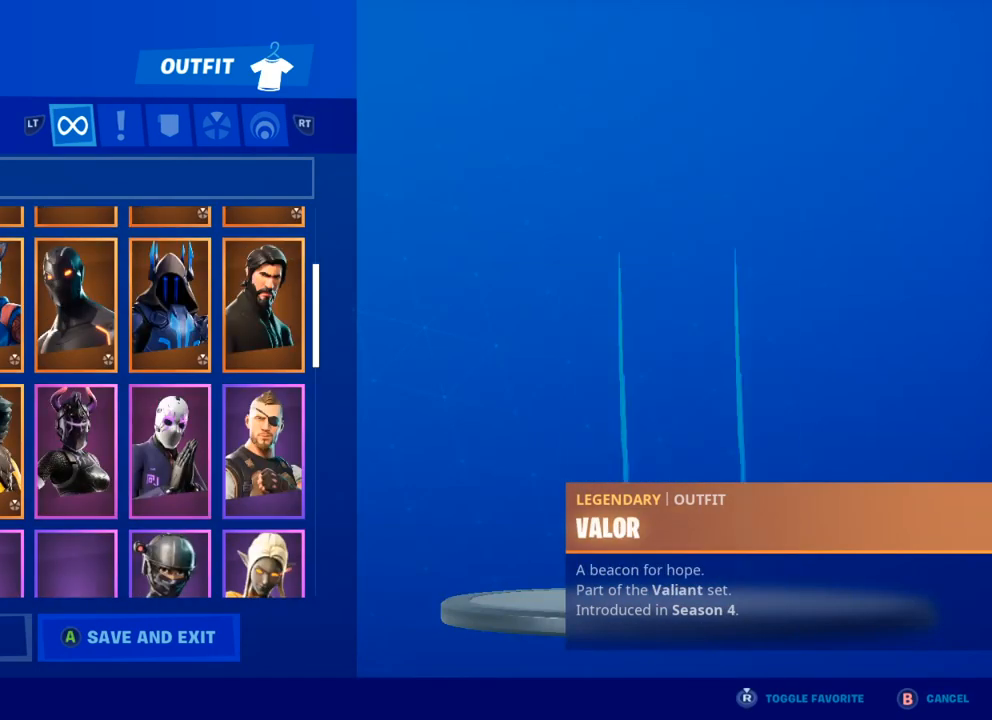
{"buttons": [], "left_stick": "center", "right_stick": "center", "events": [[233, "DPAD_RIGHT", "up"]]}
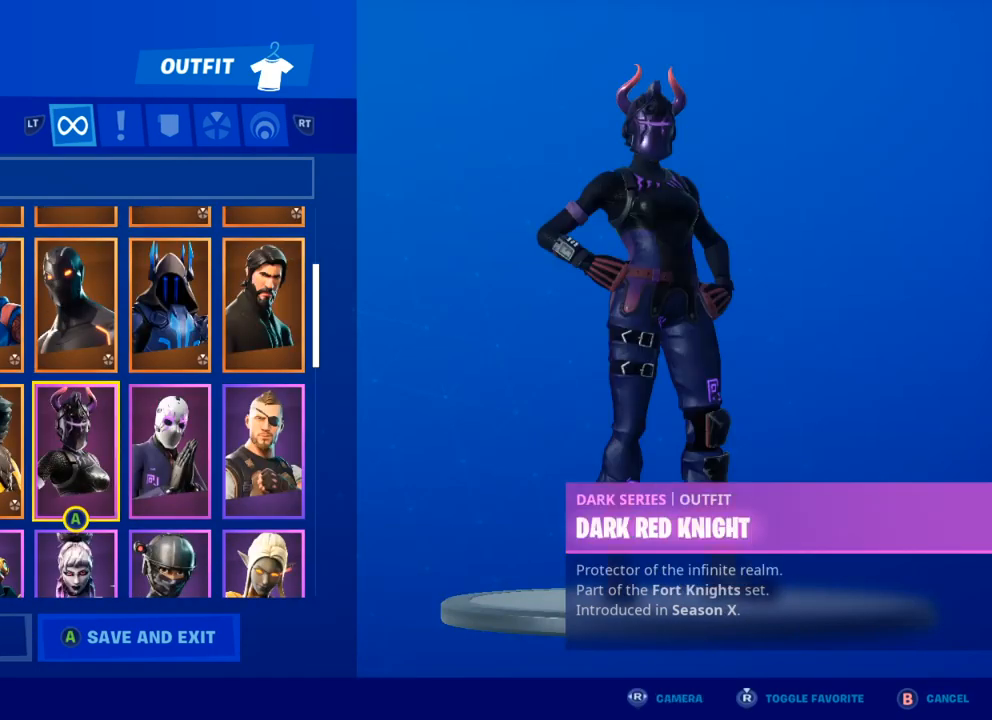
{"buttons": [], "left_stick": "center", "right_stick": "center", "events": [[33, "DPAD_RIGHT", "down"], [183, "DPAD_RIGHT", "up"]]}
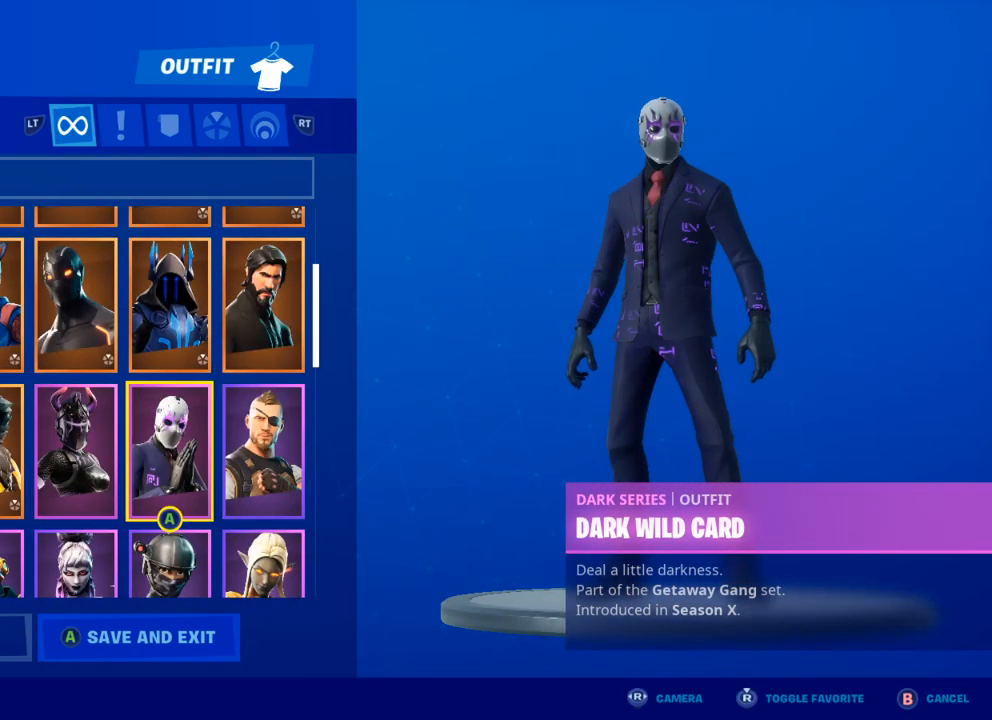
{"buttons": [], "left_stick": "center", "right_stick": "center", "events": []}
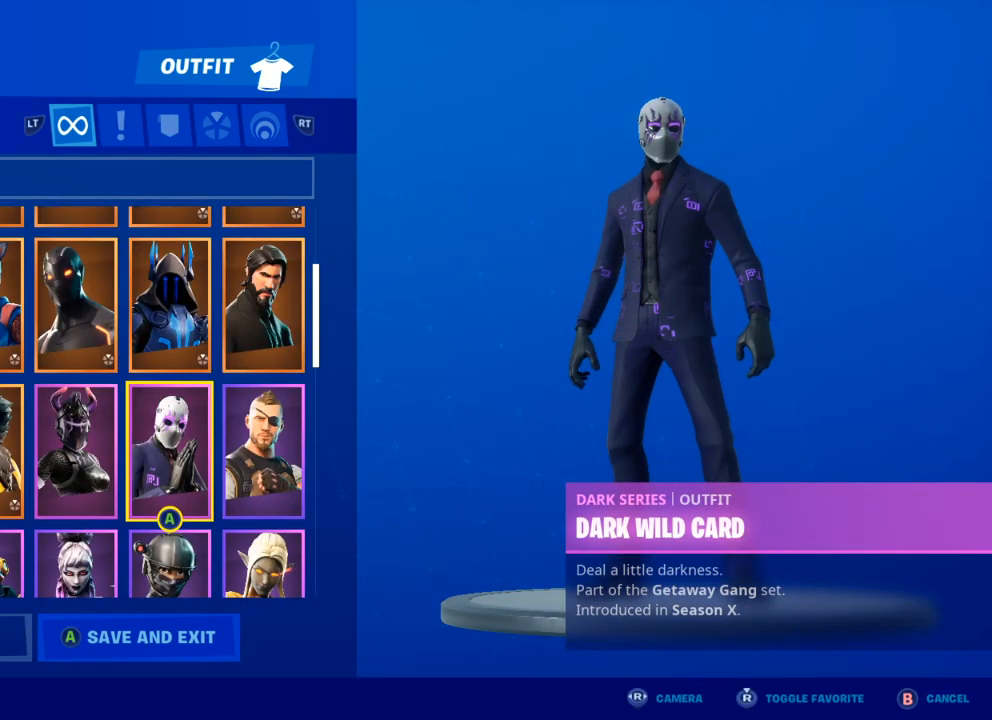
{"buttons": [], "left_stick": "center", "right_stick": "center", "events": [[33, "DPAD_DOWN", "down"], [133, "DPAD_DOWN", "up"]]}
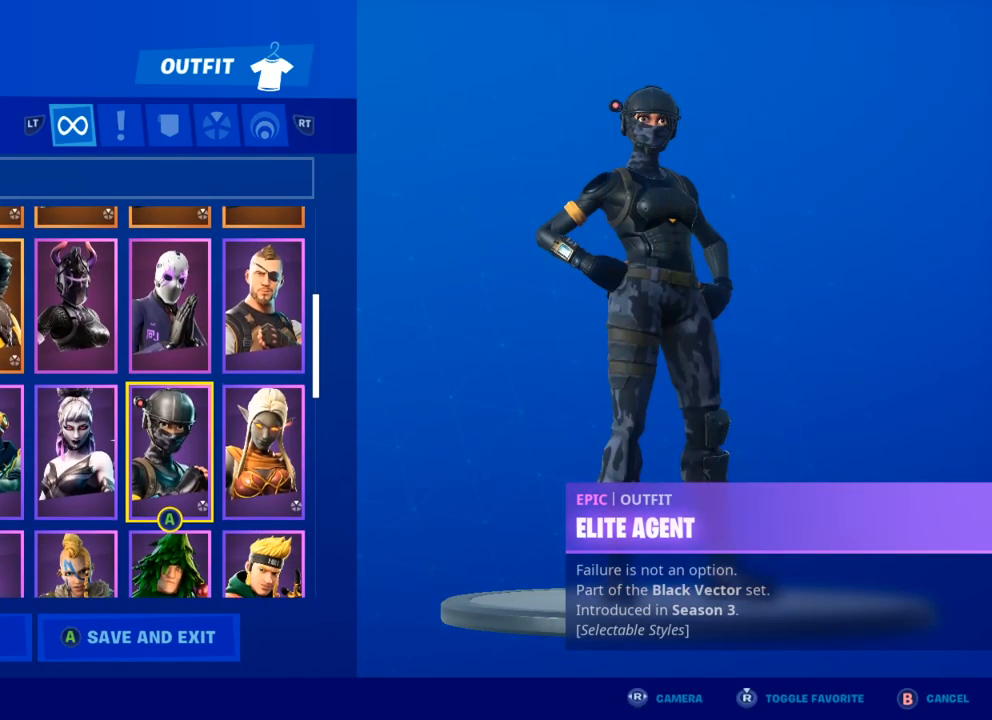
{"buttons": [], "left_stick": "center", "right_stick": "center", "events": []}
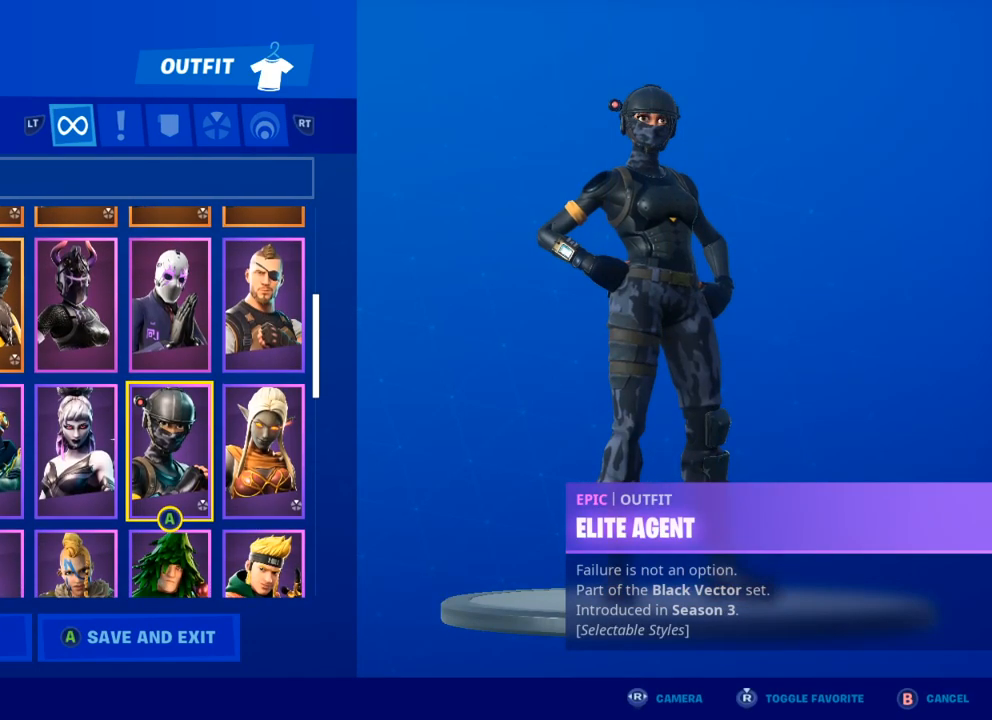
{"buttons": [], "left_stick": "center", "right_stick": "center", "events": []}
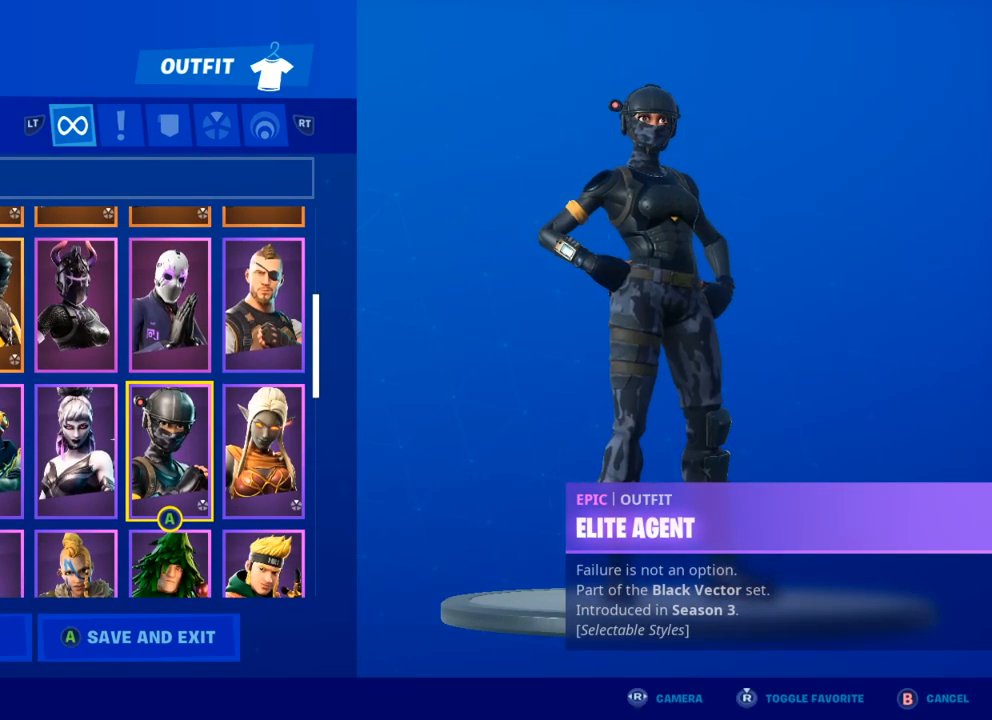
{"buttons": ["DPAD_DOWN"], "left_stick": "center", "right_stick": "center", "events": [[433, "DPAD_DOWN", "down"]]}
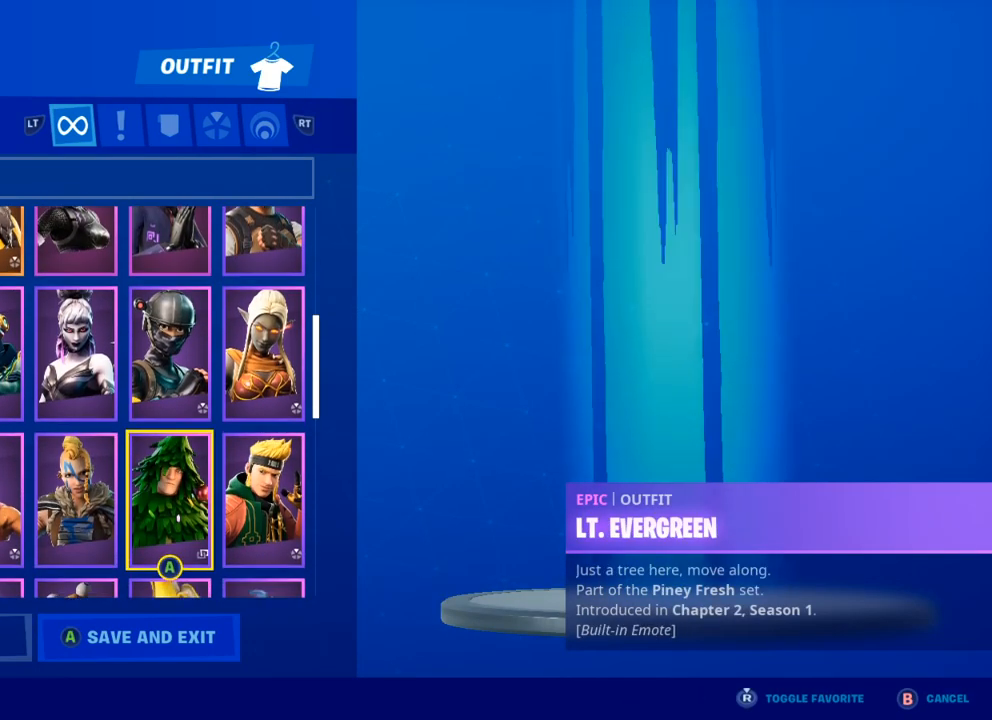
{"buttons": [], "left_stick": "center", "right_stick": "center", "events": [[50, "DPAD_DOWN", "up"]]}
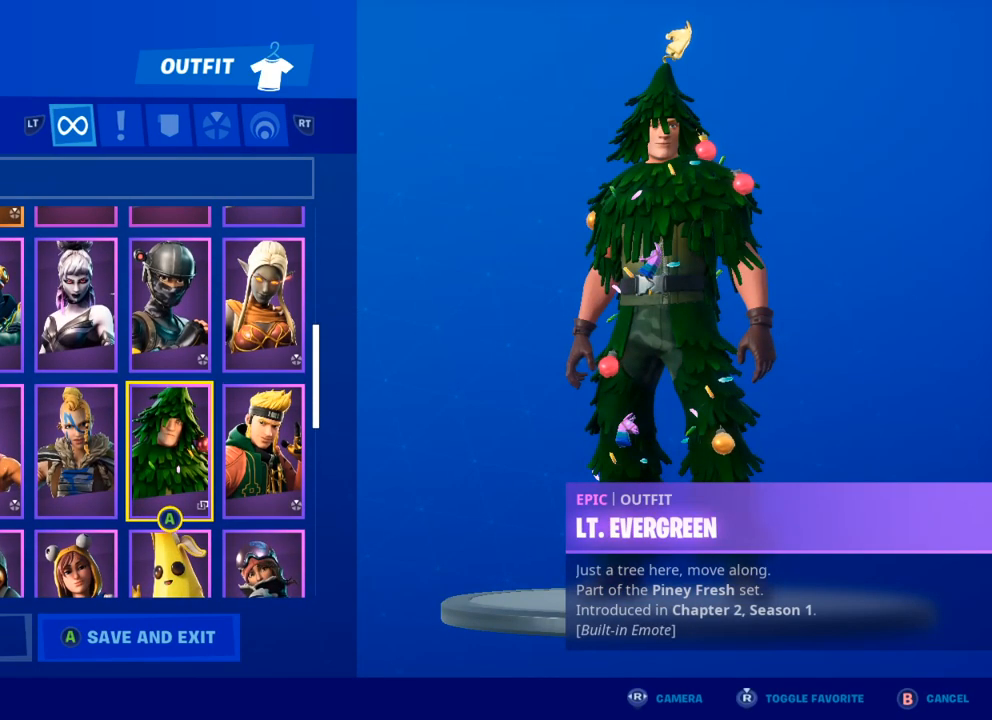
{"buttons": [], "left_stick": "center", "right_stick": "center", "events": [[33, "DPAD_DOWN", "down"], [133, "DPAD_DOWN", "up"]]}
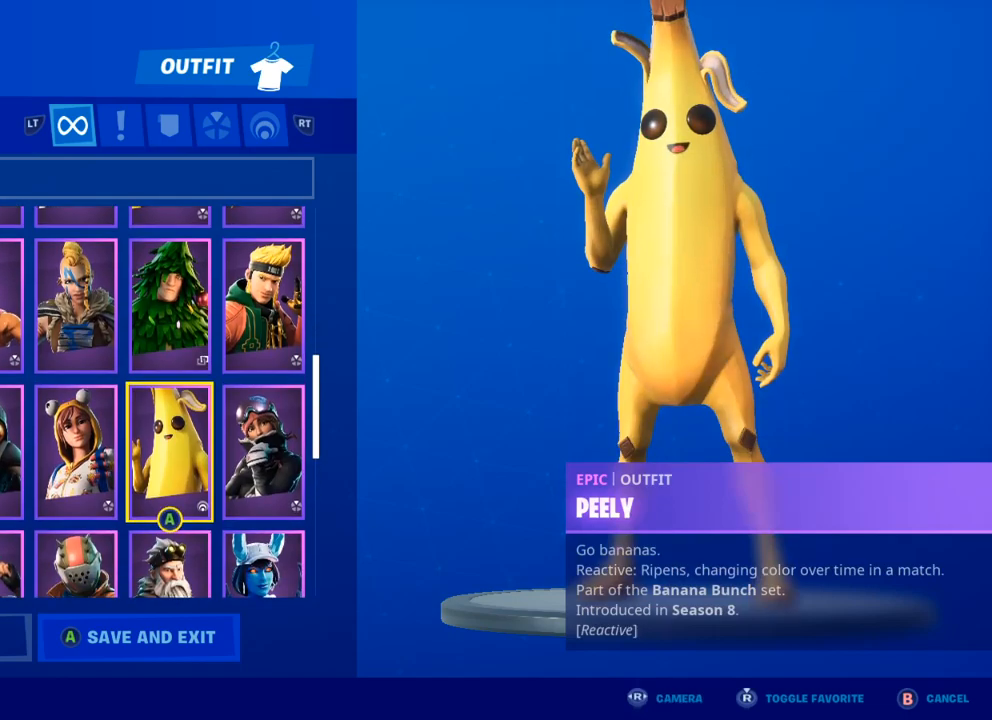
{"buttons": [], "left_stick": "center", "right_stick": "center", "events": [[100, "DPAD_DOWN", "down"], [217, "DPAD_DOWN", "up"]]}
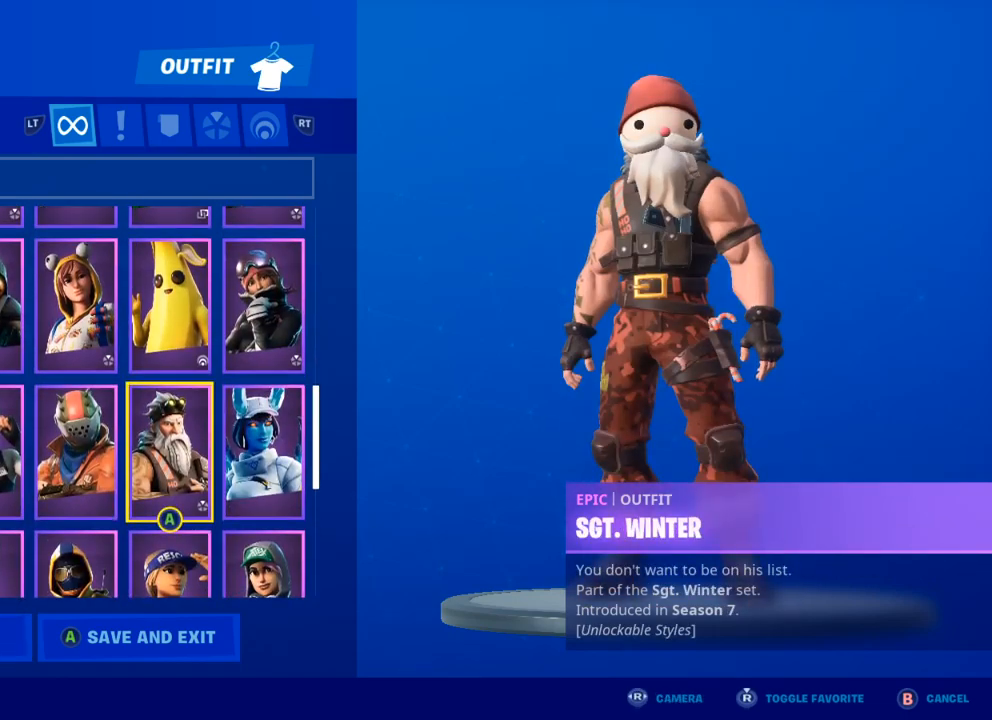
{"buttons": [], "left_stick": "center", "right_stick": "center", "events": [[33, "DPAD_LEFT", "down"], [150, "DPAD_LEFT", "up"]]}
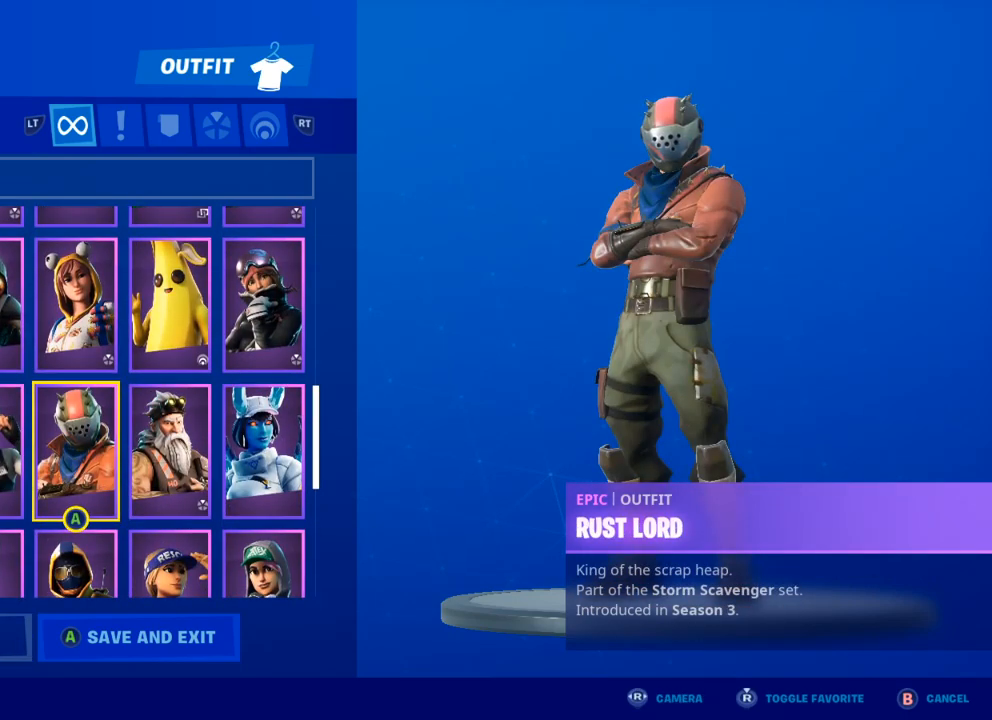
{"buttons": [], "left_stick": "center", "right_stick": "center", "events": [[17, "DPAD_LEFT", "down"], [133, "DPAD_LEFT", "up"]]}
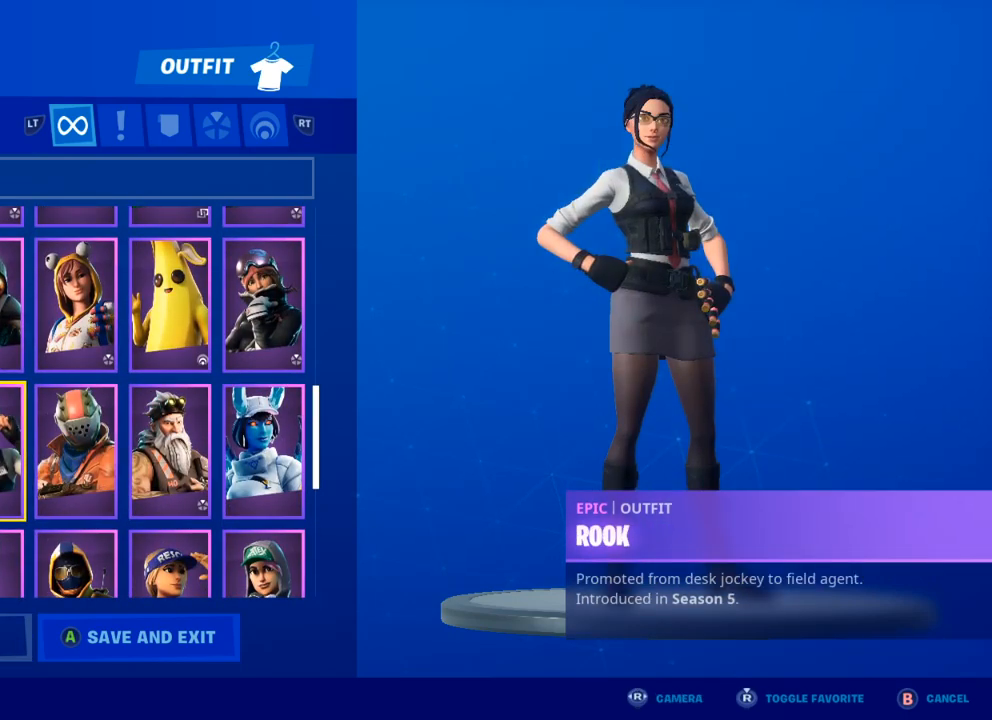
{"buttons": [], "left_stick": "center", "right_stick": "center", "events": [[50, "DPAD_DOWN", "down"], [183, "DPAD_DOWN", "up"]]}
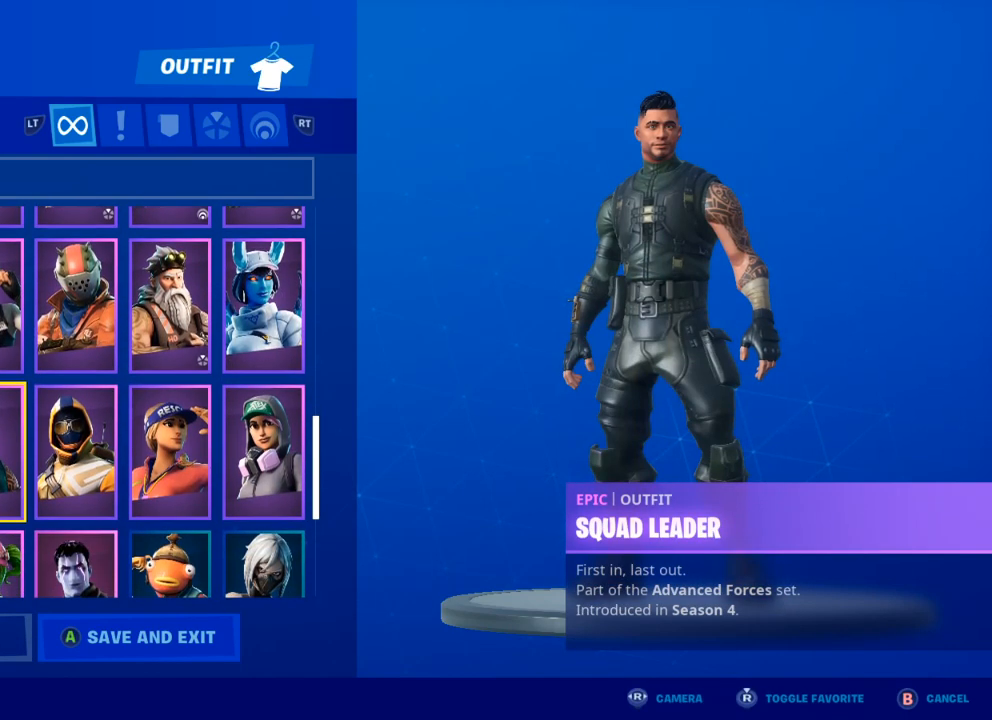
{"buttons": [], "left_stick": "center", "right_stick": "center", "events": [[50, "DPAD_RIGHT", "down"], [167, "DPAD_RIGHT", "up"], [350, "DPAD_DOWN", "down"], [483, "DPAD_DOWN", "up"]]}
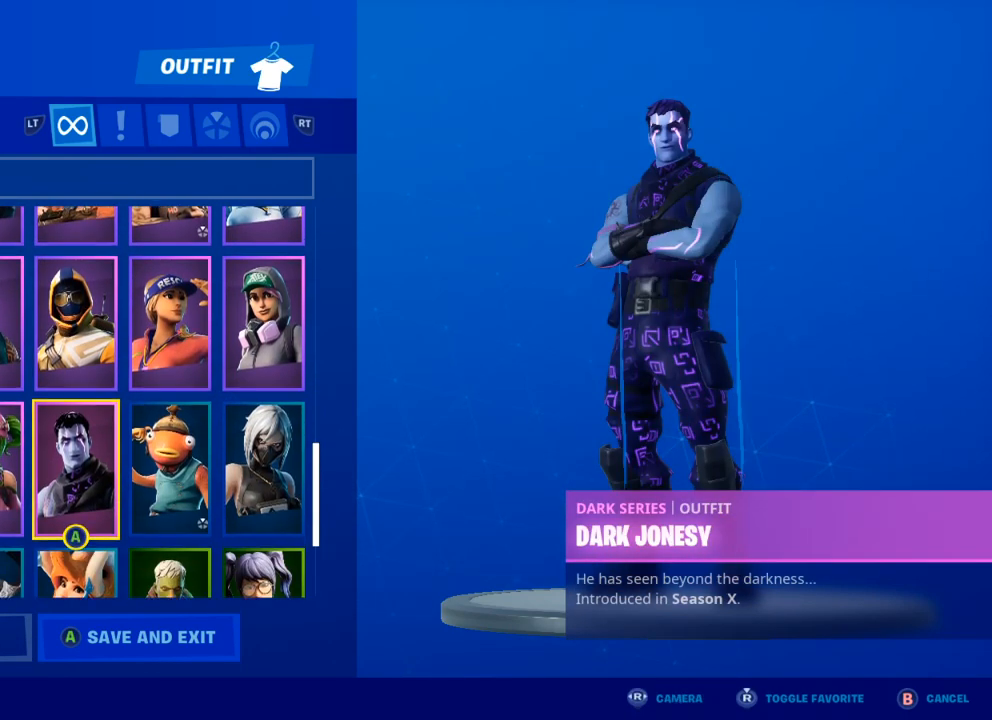
{"buttons": [], "left_stick": "center", "right_stick": "center", "events": [[350, "DPAD_DOWN", "down"], [450, "DPAD_DOWN", "up"]]}
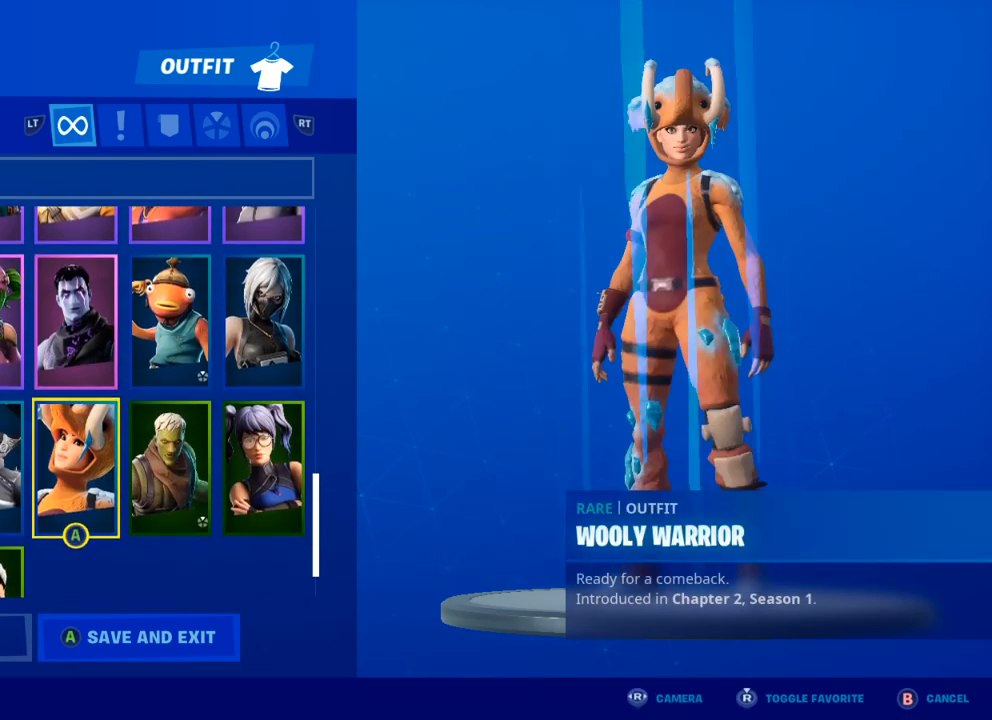
{"buttons": ["DPAD_RIGHT"], "left_stick": "center", "right_stick": "center", "events": [[100, "DPAD_RIGHT", "down"], [200, "DPAD_RIGHT", "up"], [317, "DPAD_UP", "down"], [433, "DPAD_UP", "up"], [467, "DPAD_RIGHT", "down"]]}
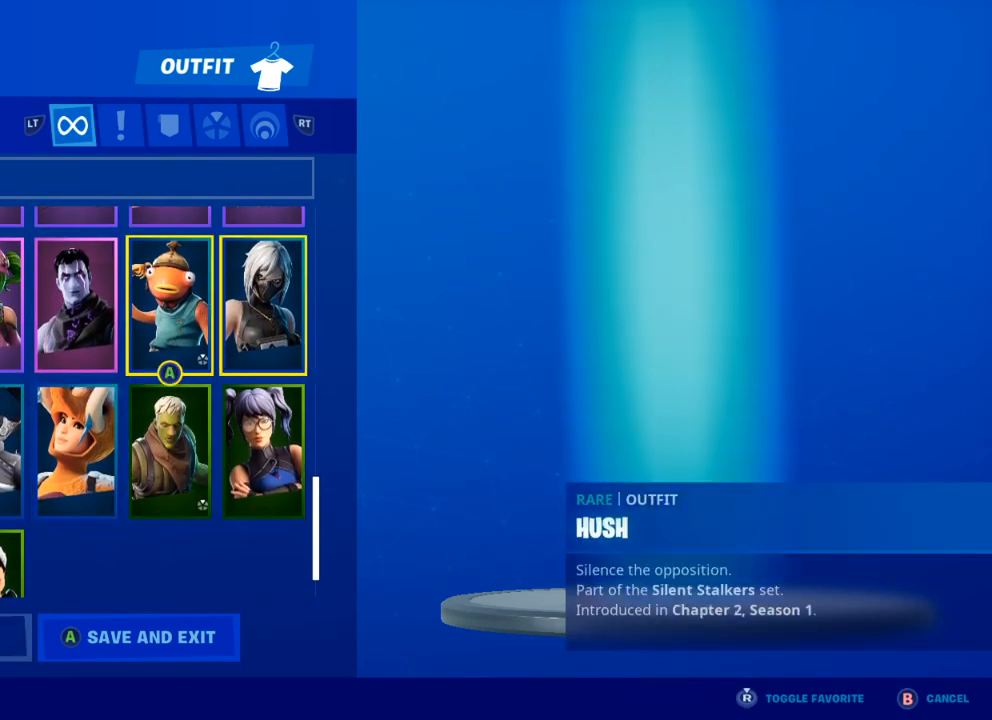
{"buttons": [], "left_stick": "center", "right_stick": "center", "events": [[100, "DPAD_RIGHT", "up"], [317, "A", "down"], [367, "A", "up"]]}